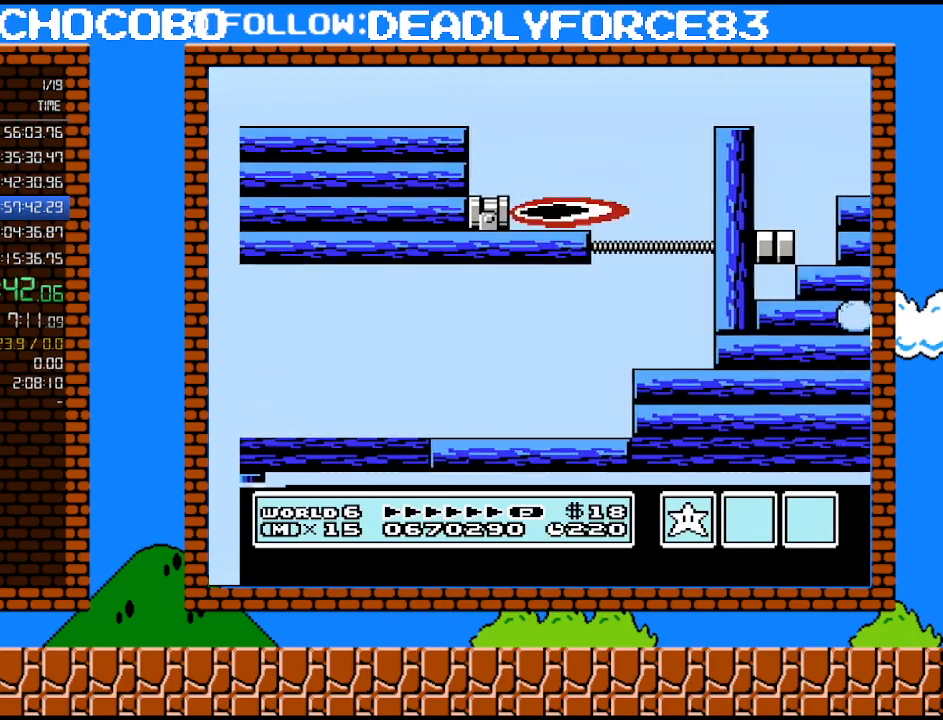
Gameplay with a controller (Nintendo layout); each line is a JSON object with the inputs held at the frame after it. "events" lists button and stick changes between this image and that frame as [ms after this image, input, new state], when the widget could be followed in between. Not read: L3 R3.
{"buttons": ["B", "DPAD_RIGHT"], "events": [[483, "A", "up"]]}
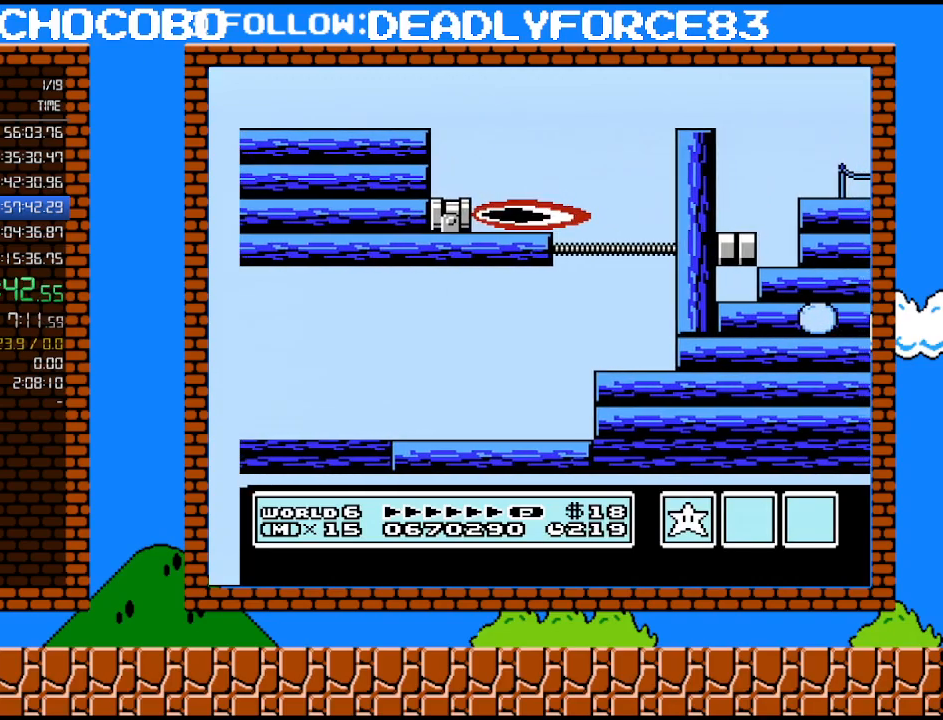
{"buttons": ["B", "DPAD_RIGHT"], "events": []}
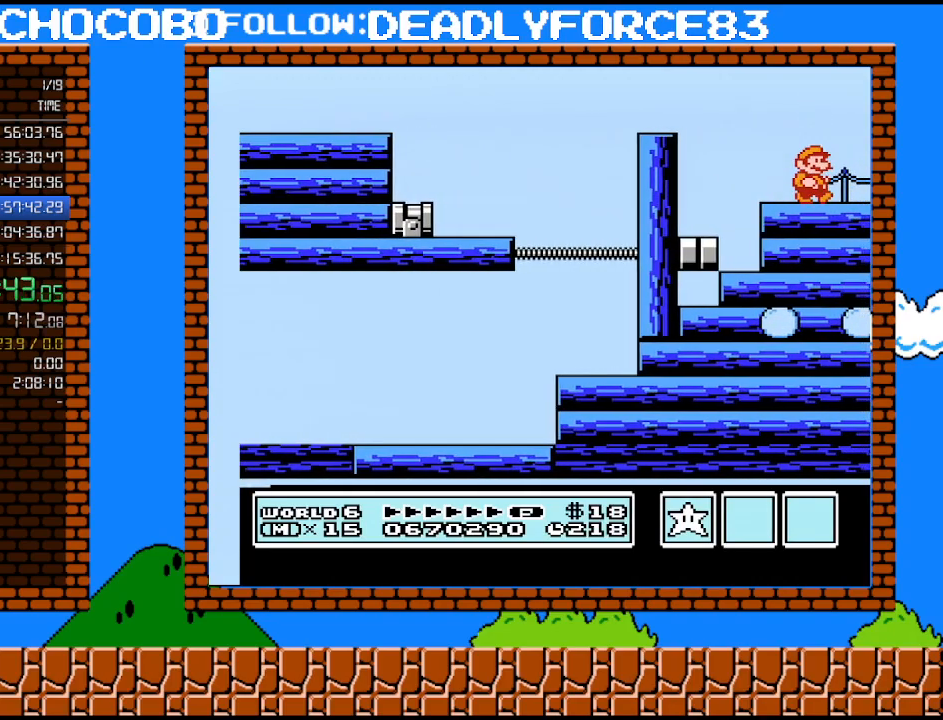
{"buttons": ["B", "DPAD_RIGHT"], "events": []}
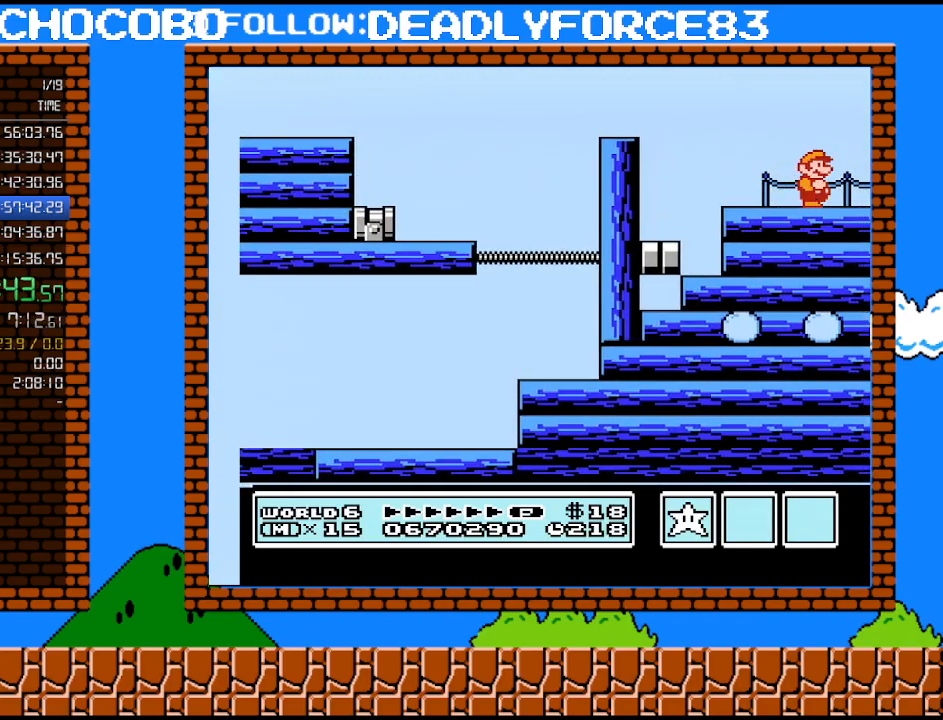
{"buttons": ["B", "DPAD_RIGHT"], "events": [[83, "DPAD_RIGHT", "up"], [117, "DPAD_RIGHT", "down"]]}
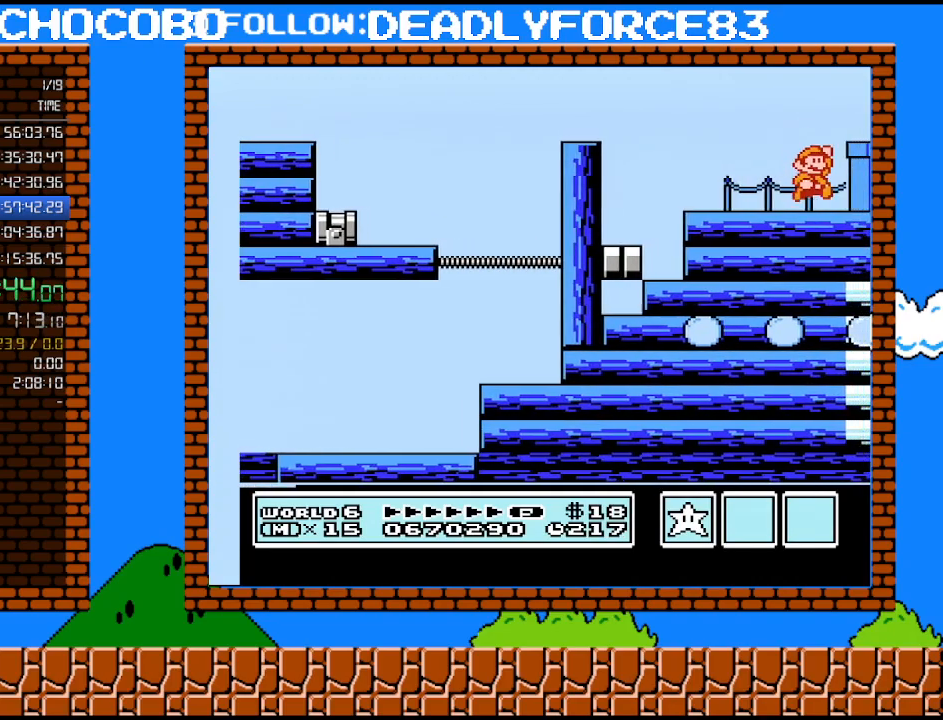
{"buttons": ["B", "DPAD_RIGHT"], "events": [[83, "A", "down"], [217, "A", "up"]]}
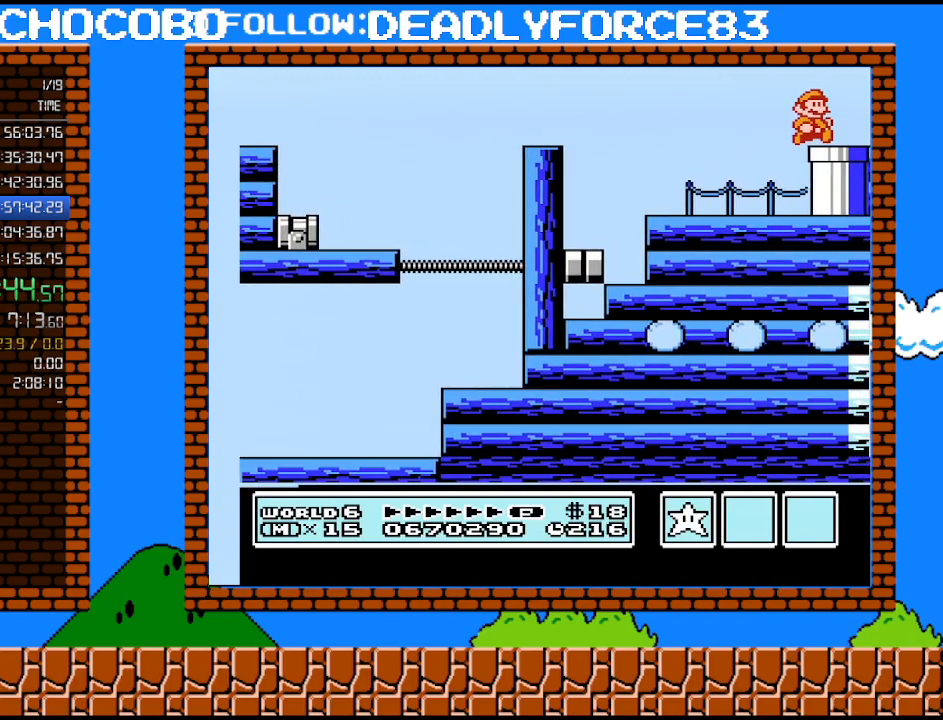
{"buttons": ["B", "DPAD_DOWN"], "events": [[367, "DPAD_DOWN", "down"], [433, "DPAD_RIGHT", "up"]]}
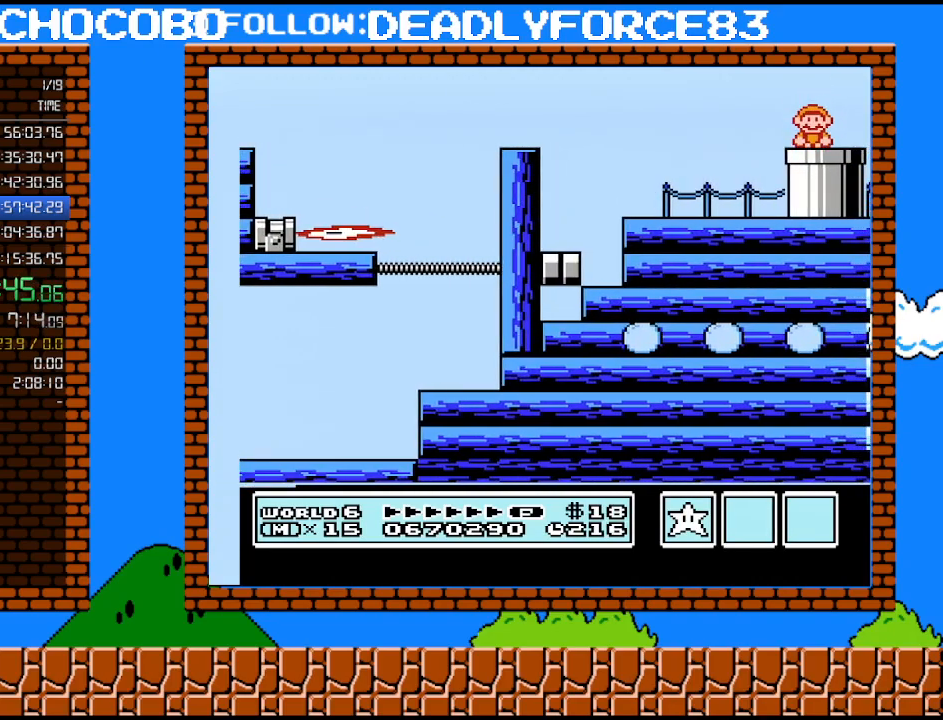
{"buttons": [], "events": [[150, "DPAD_RIGHT", "down"], [183, "DPAD_DOWN", "up"], [183, "DPAD_RIGHT", "up"], [233, "B", "up"]]}
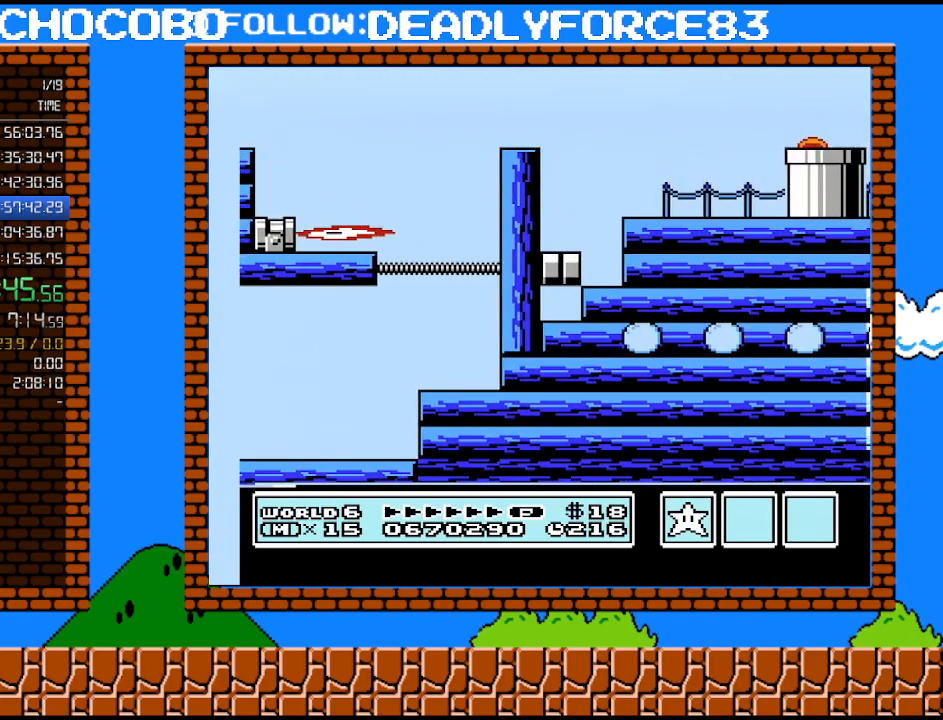
{"buttons": [], "events": []}
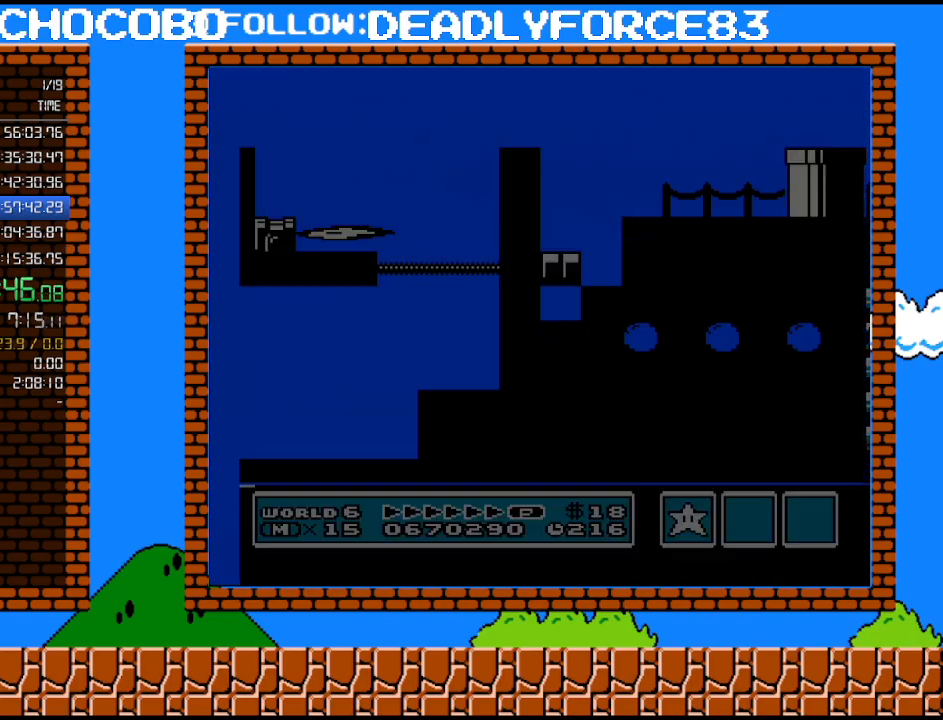
{"buttons": [], "events": []}
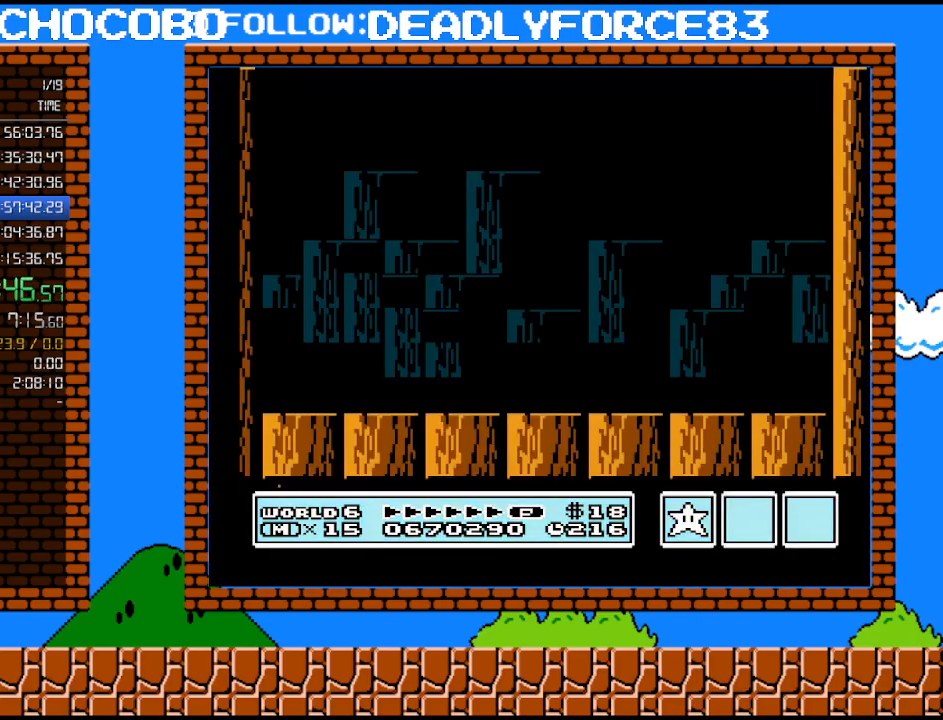
{"buttons": ["B", "DPAD_RIGHT"], "events": [[433, "B", "down"], [433, "DPAD_RIGHT", "down"]]}
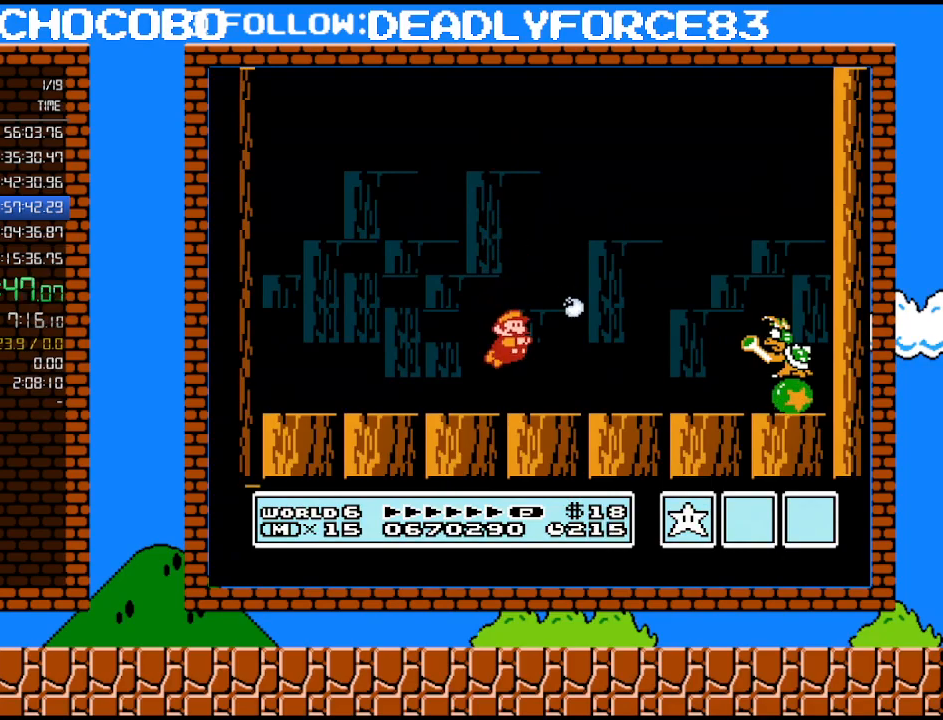
{"buttons": ["B", "DPAD_RIGHT"], "events": []}
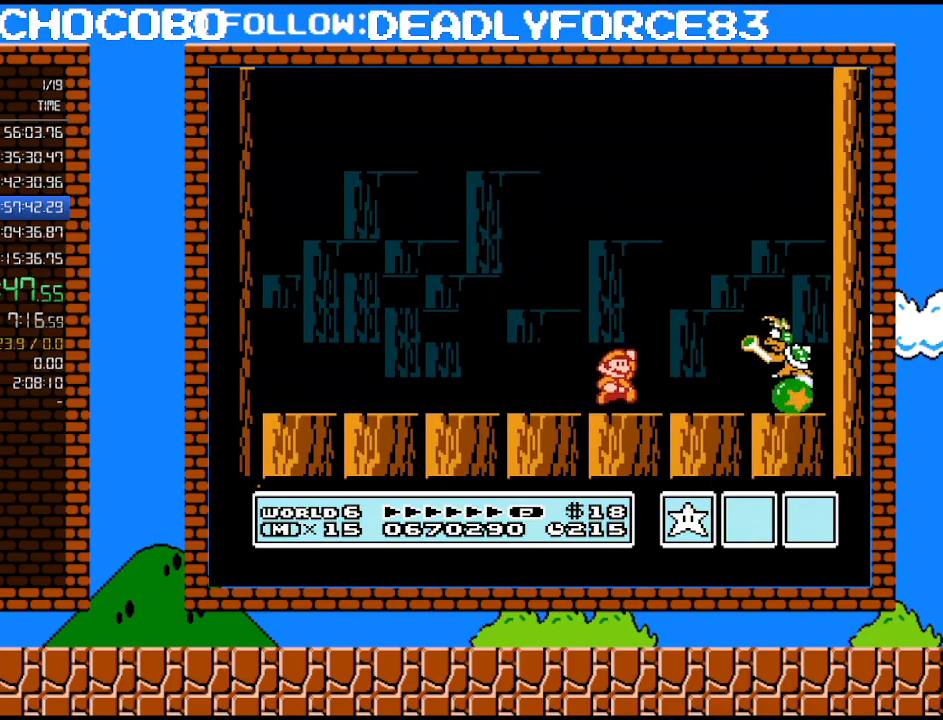
{"buttons": [], "events": [[50, "A", "down"], [300, "DPAD_UP", "down"], [333, "A", "up"], [333, "DPAD_RIGHT", "up"], [367, "DPAD_LEFT", "down"], [367, "DPAD_UP", "up"], [400, "B", "up"], [483, "DPAD_LEFT", "up"]]}
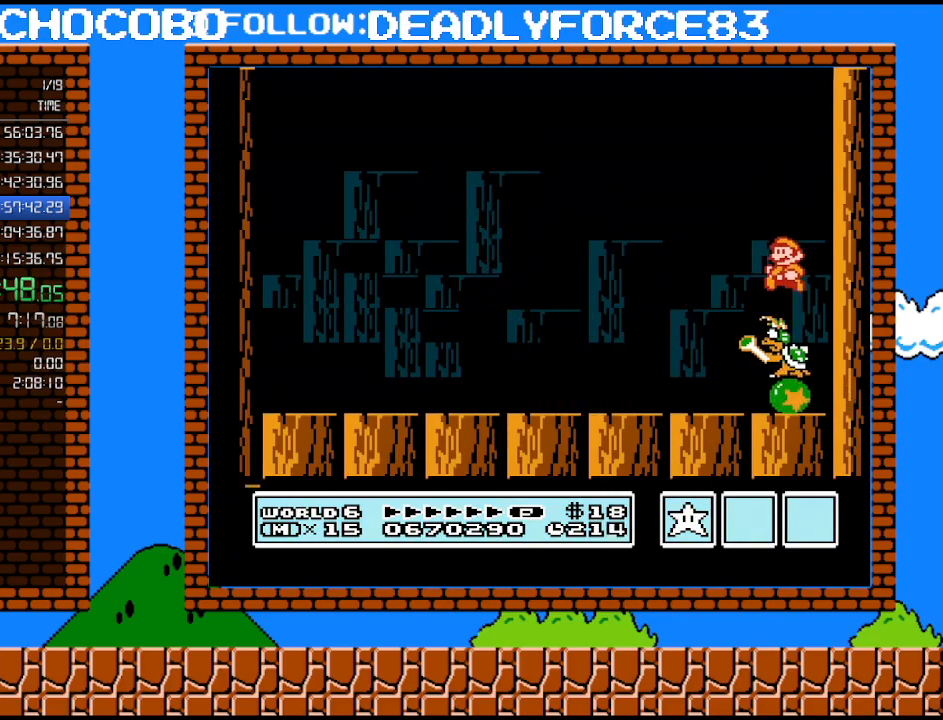
{"buttons": ["B"], "events": [[250, "B", "down"], [300, "B", "up"], [367, "B", "down"], [433, "B", "up"], [483, "B", "down"]]}
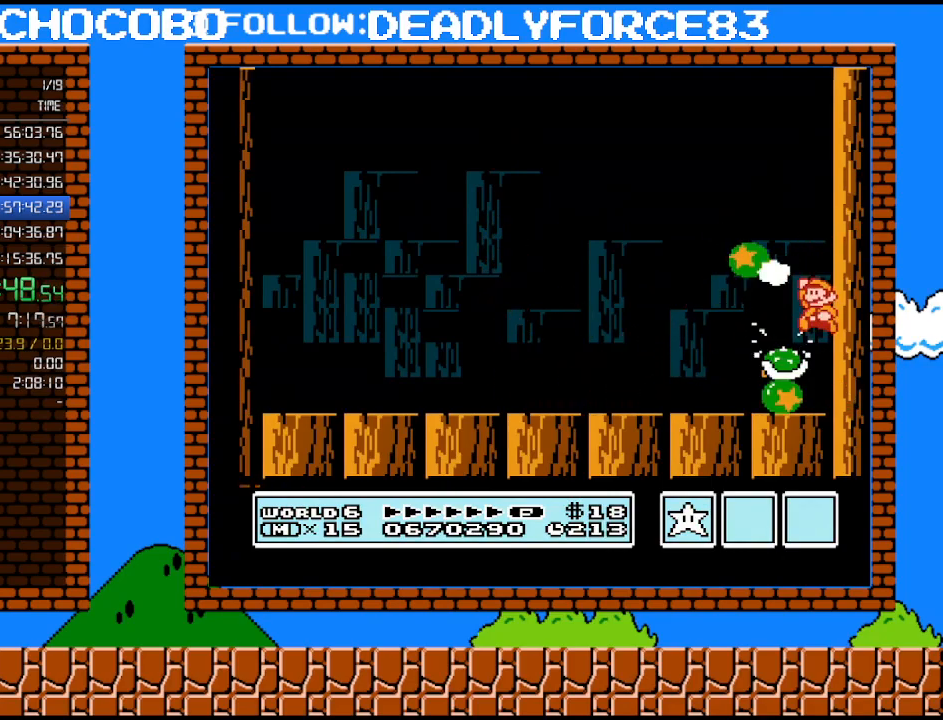
{"buttons": [], "events": [[50, "B", "up"], [83, "B", "down"], [183, "B", "up"], [250, "B", "down"], [267, "B", "up"], [333, "B", "down"], [367, "B", "up"], [467, "B", "down"], [500, "B", "up"]]}
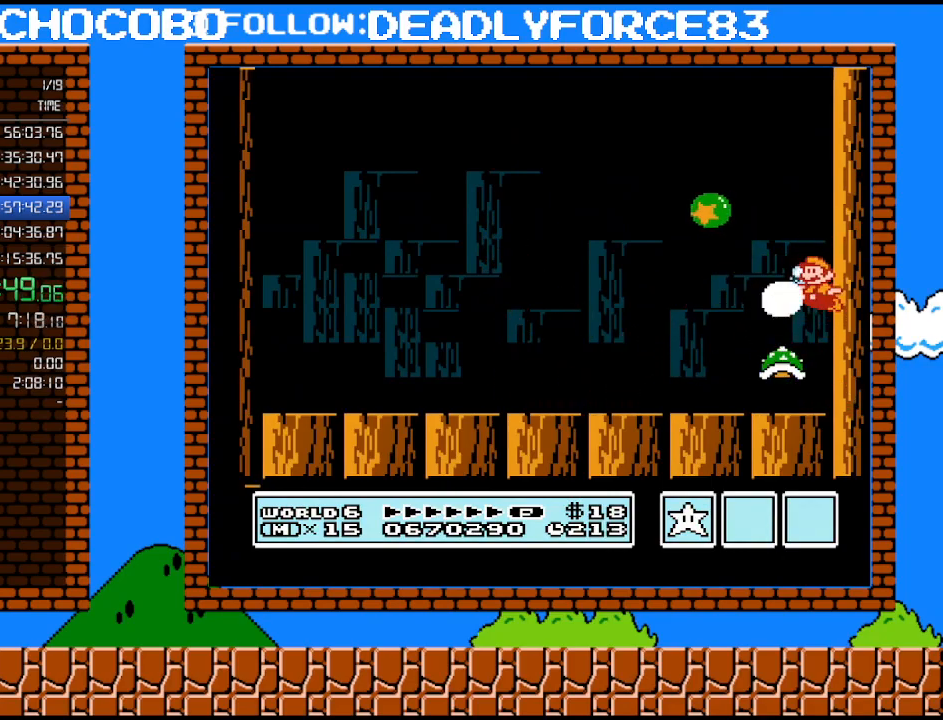
{"buttons": [], "events": [[50, "B", "down"], [117, "B", "up"], [150, "B", "down"], [250, "B", "up"], [267, "B", "down"], [333, "B", "up"], [400, "B", "down"], [467, "B", "up"]]}
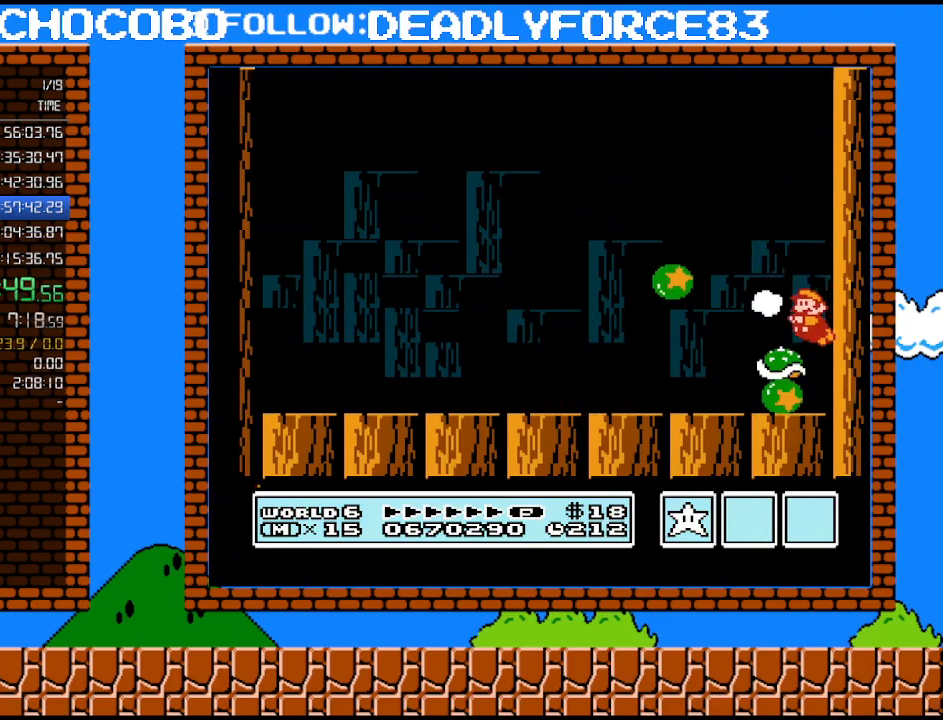
{"buttons": ["B"], "events": [[33, "B", "down"], [50, "B", "up"], [117, "B", "down"], [183, "B", "up"], [250, "B", "down"], [300, "B", "up"], [367, "B", "down"], [400, "B", "up"], [467, "B", "down"]]}
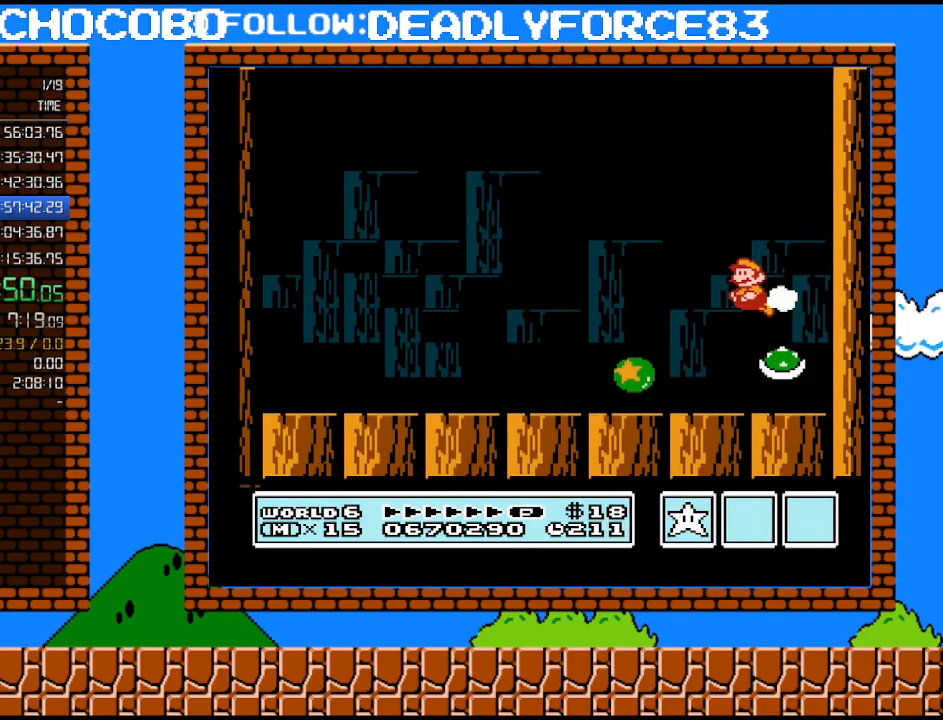
{"buttons": ["B", "DPAD_RIGHT"], "events": [[17, "B", "up"], [83, "B", "down"], [150, "B", "up"], [183, "B", "down"], [300, "DPAD_RIGHT", "down"]]}
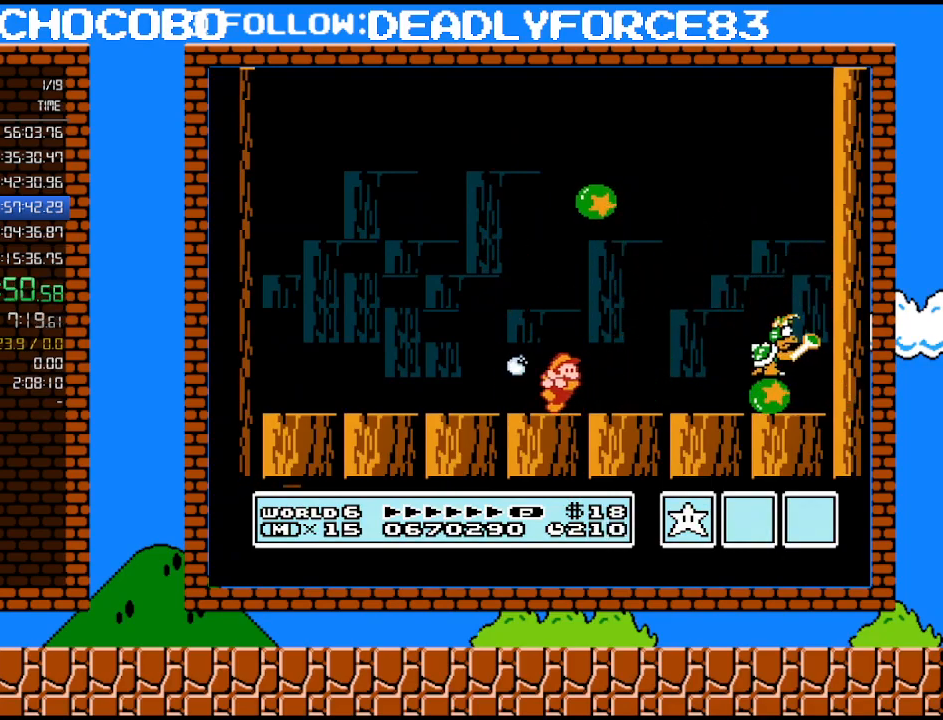
{"buttons": ["A", "B", "DPAD_RIGHT"], "events": [[467, "A", "down"]]}
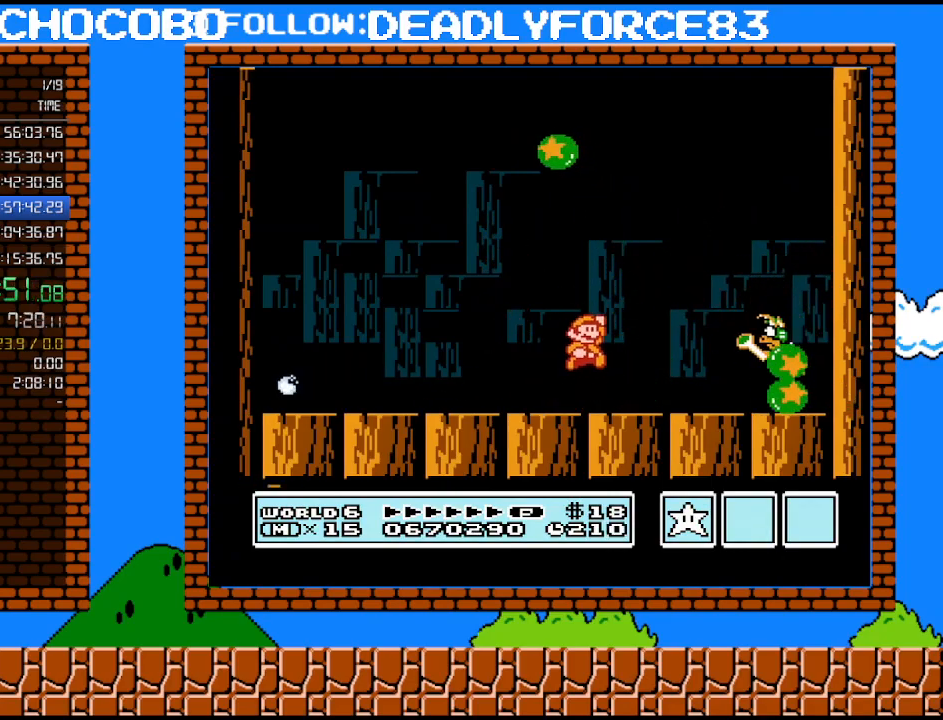
{"buttons": ["B", "DPAD_LEFT"], "events": [[33, "B", "up"], [300, "B", "down"], [300, "DPAD_RIGHT", "up"], [333, "A", "up"], [400, "DPAD_LEFT", "down"]]}
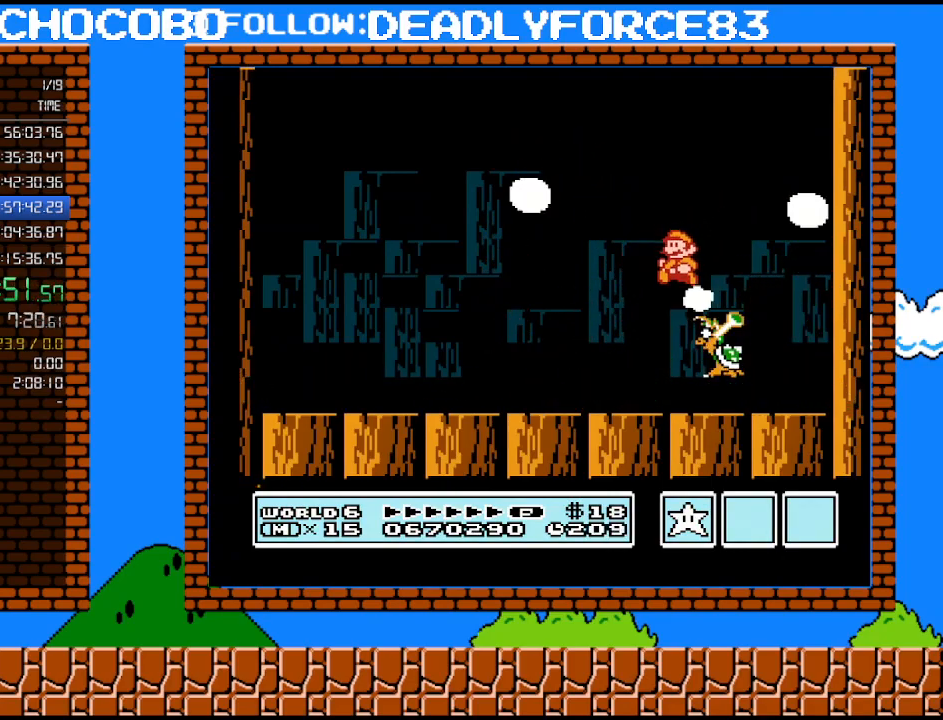
{"buttons": ["B", "DPAD_LEFT"], "events": []}
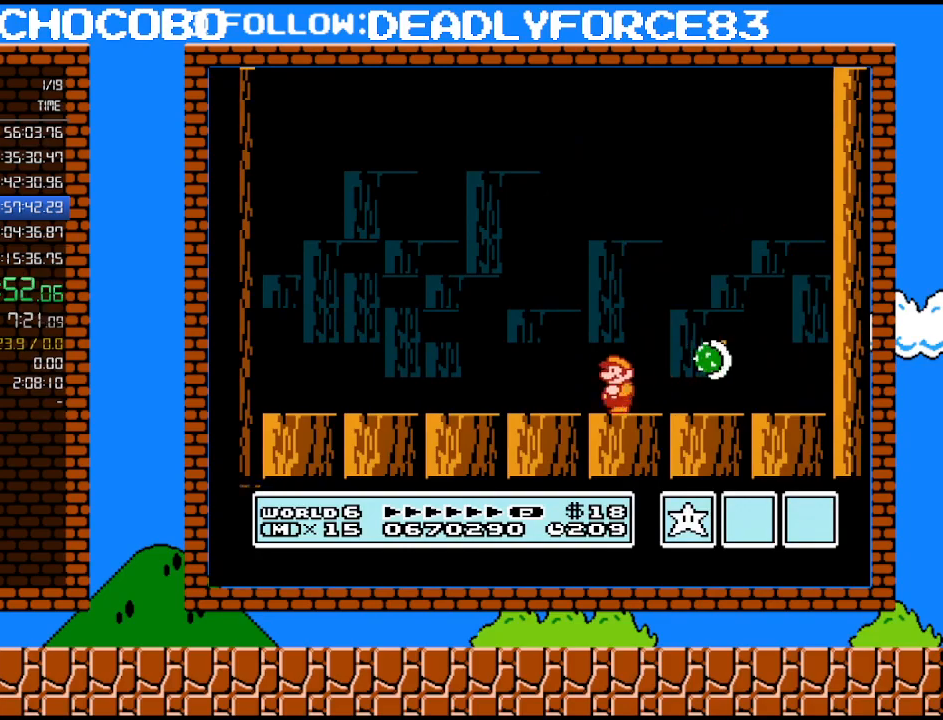
{"buttons": [], "events": [[83, "DPAD_LEFT", "up"], [200, "B", "up"], [200, "DPAD_RIGHT", "down"], [433, "DPAD_RIGHT", "up"]]}
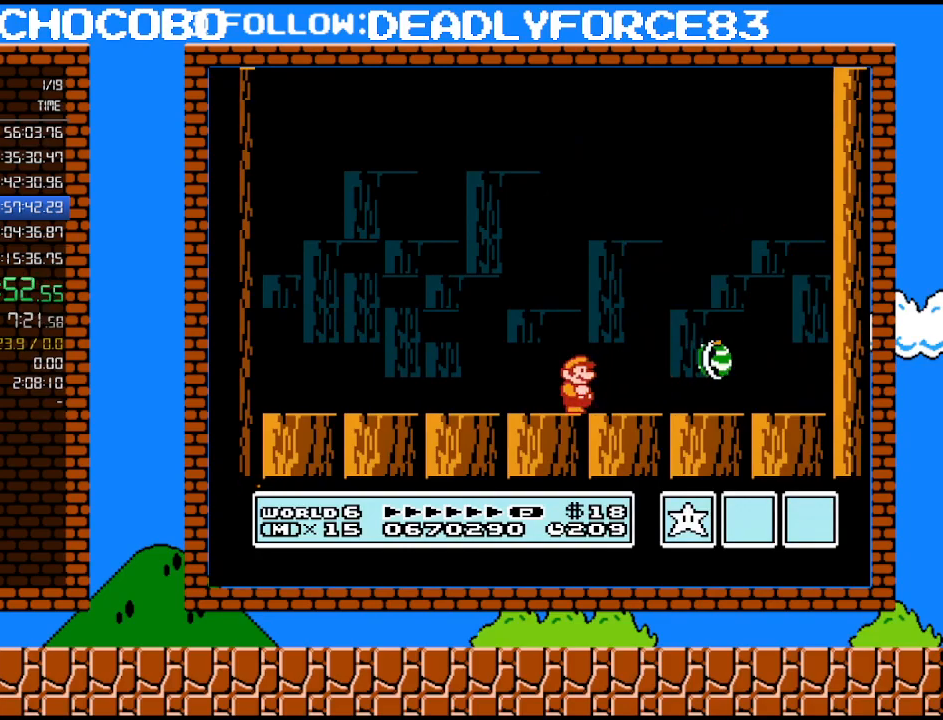
{"buttons": [], "events": []}
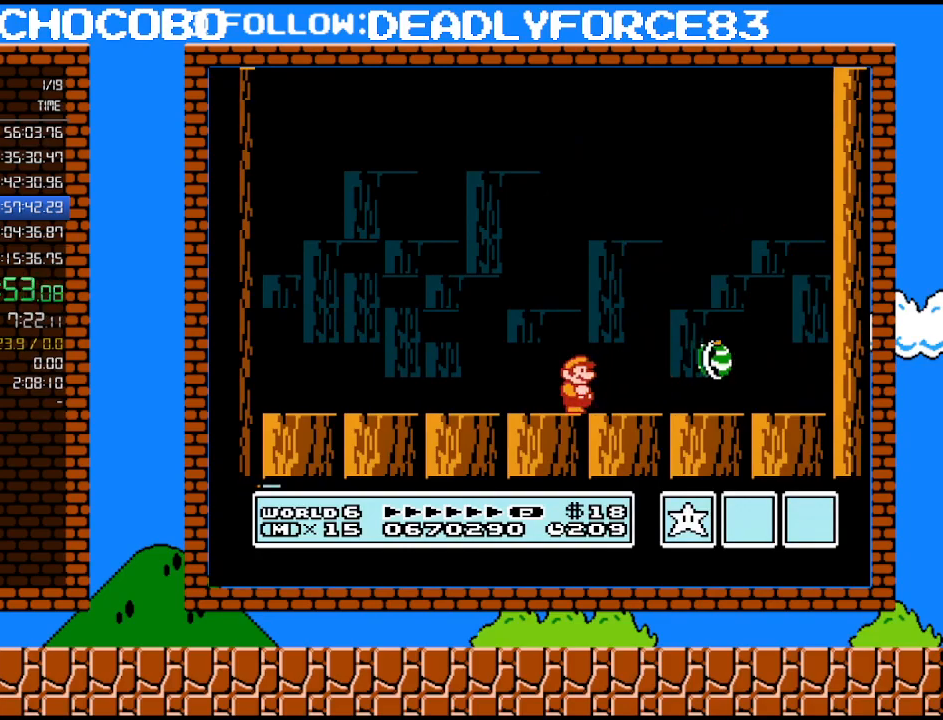
{"buttons": [], "events": []}
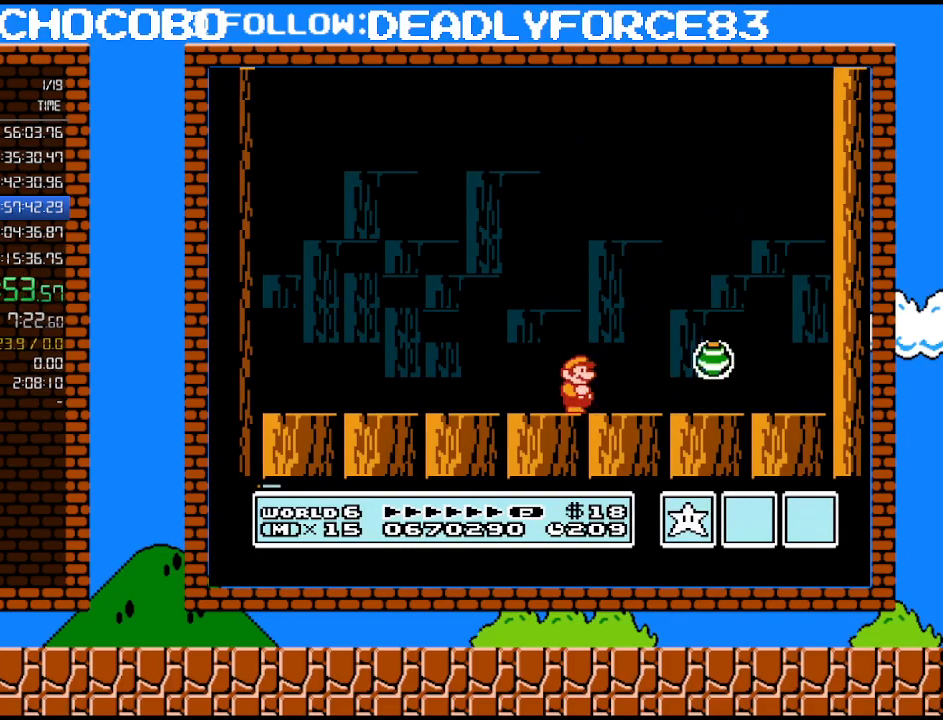
{"buttons": [], "events": []}
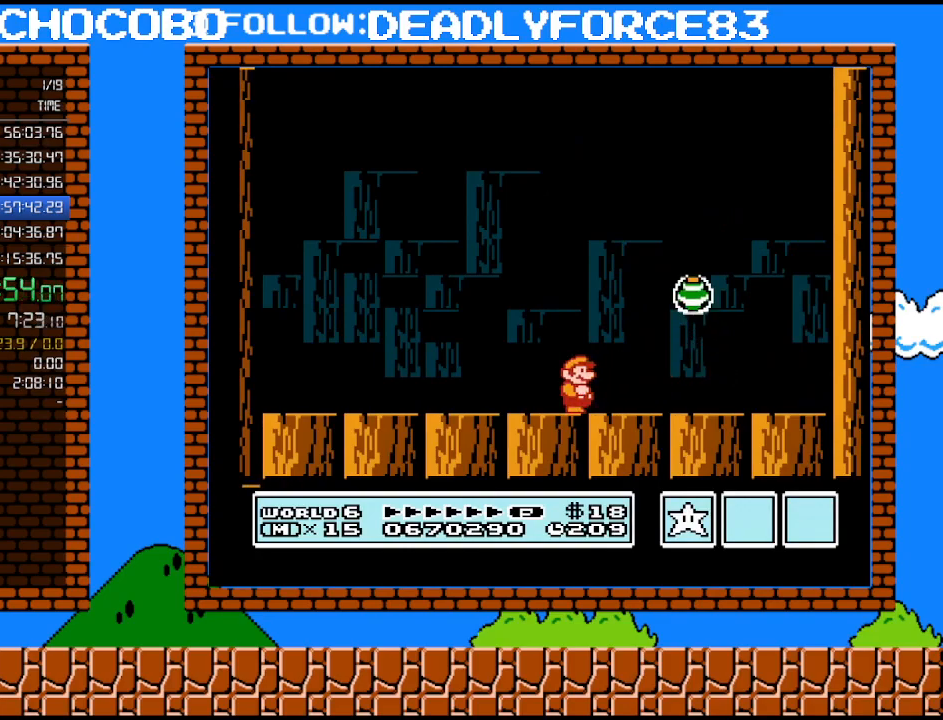
{"buttons": [], "events": []}
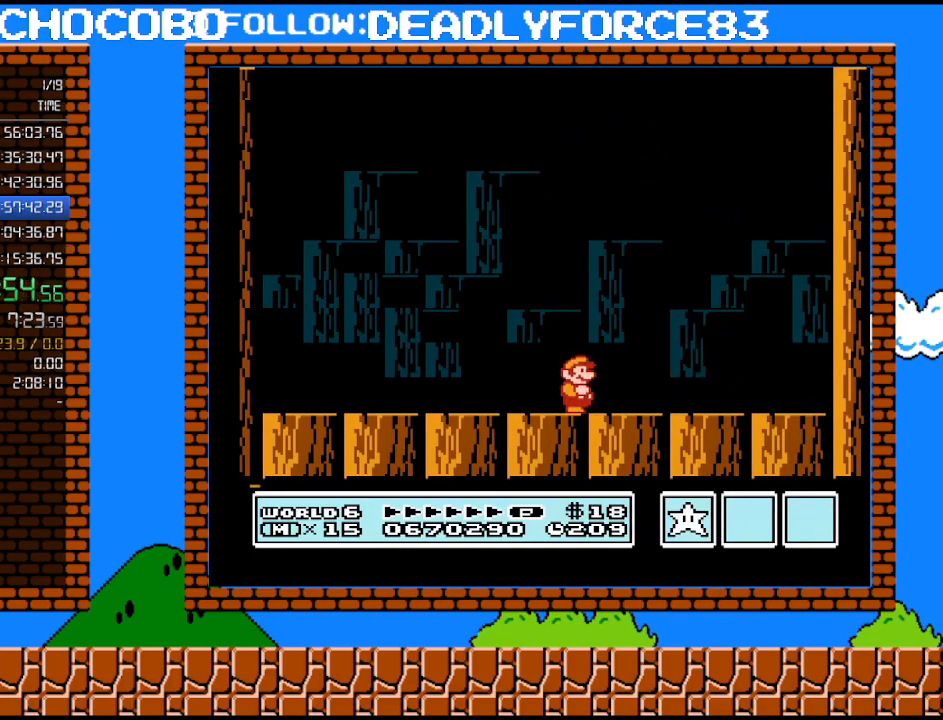
{"buttons": [], "events": [[150, "DPAD_RIGHT", "down"], [183, "DPAD_RIGHT", "up"]]}
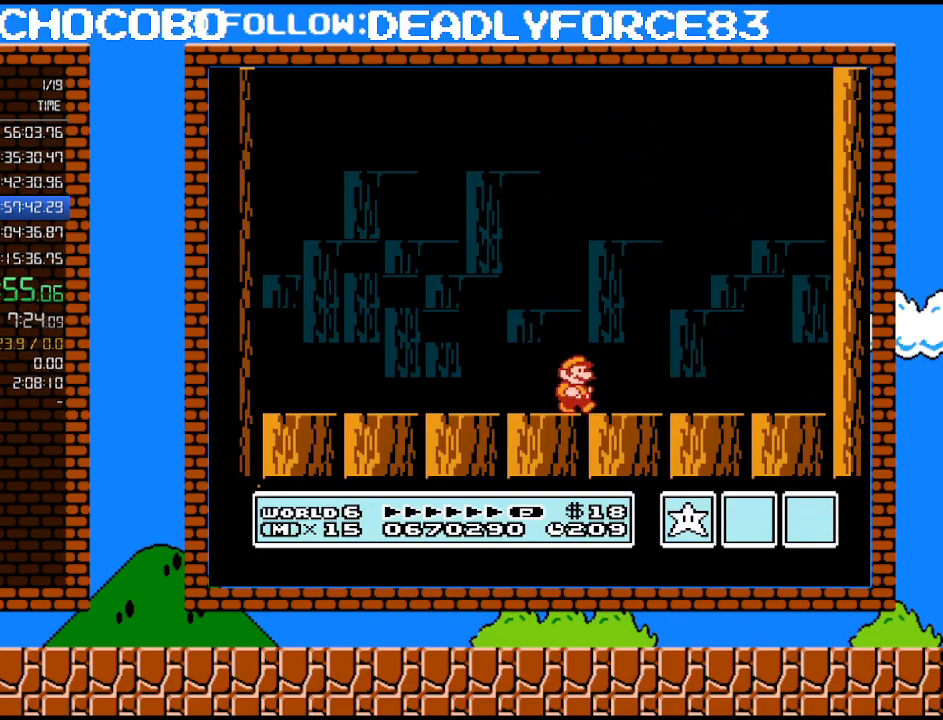
{"buttons": [], "events": [[83, "DPAD_RIGHT", "down"], [117, "DPAD_RIGHT", "up"]]}